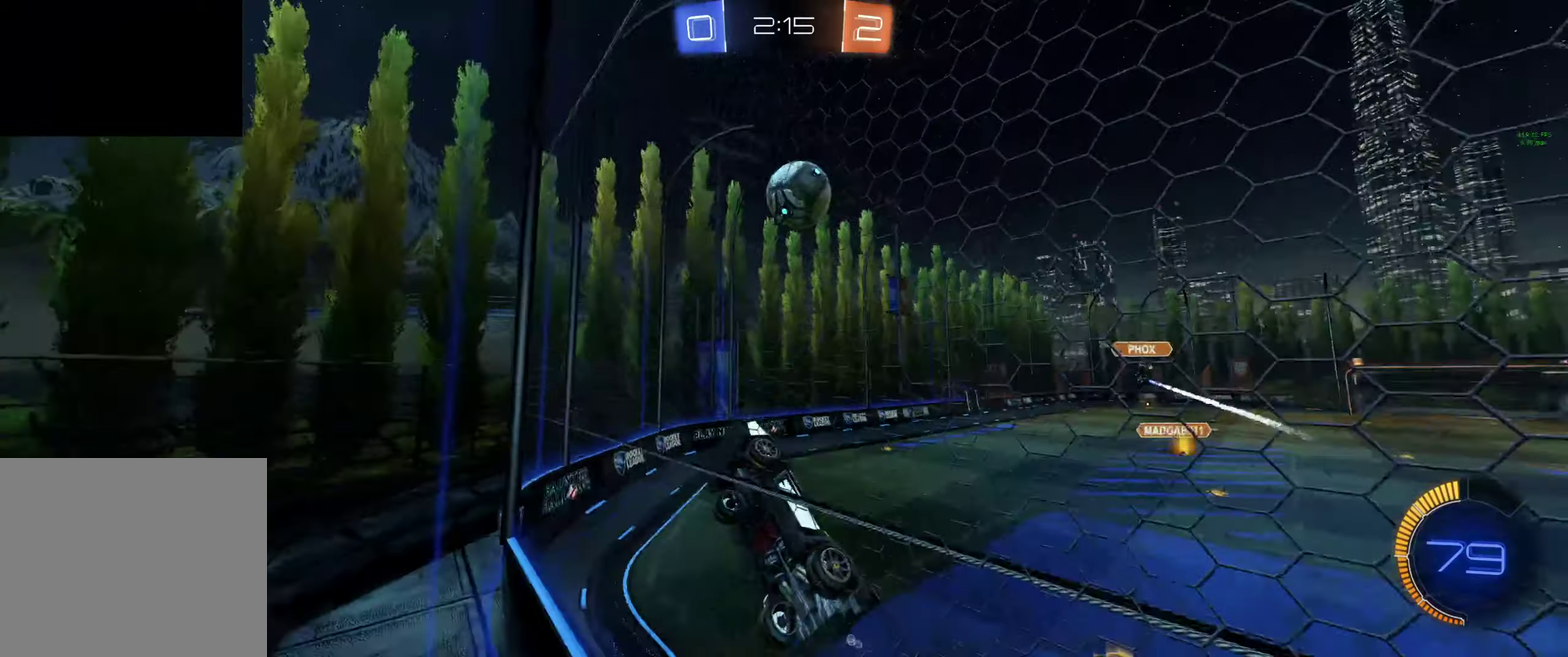
Gameplay with a controller (Xbox layout); each line is a JSON object with the inputs held at the frame after it. "events" lists button and stick changes between this image and that frame as [ms after this image, input, new state], when the widget could be followed in between.
{"buttons": ["B", "L1", "R2"], "left_stick": "left", "right_stick": "center"}
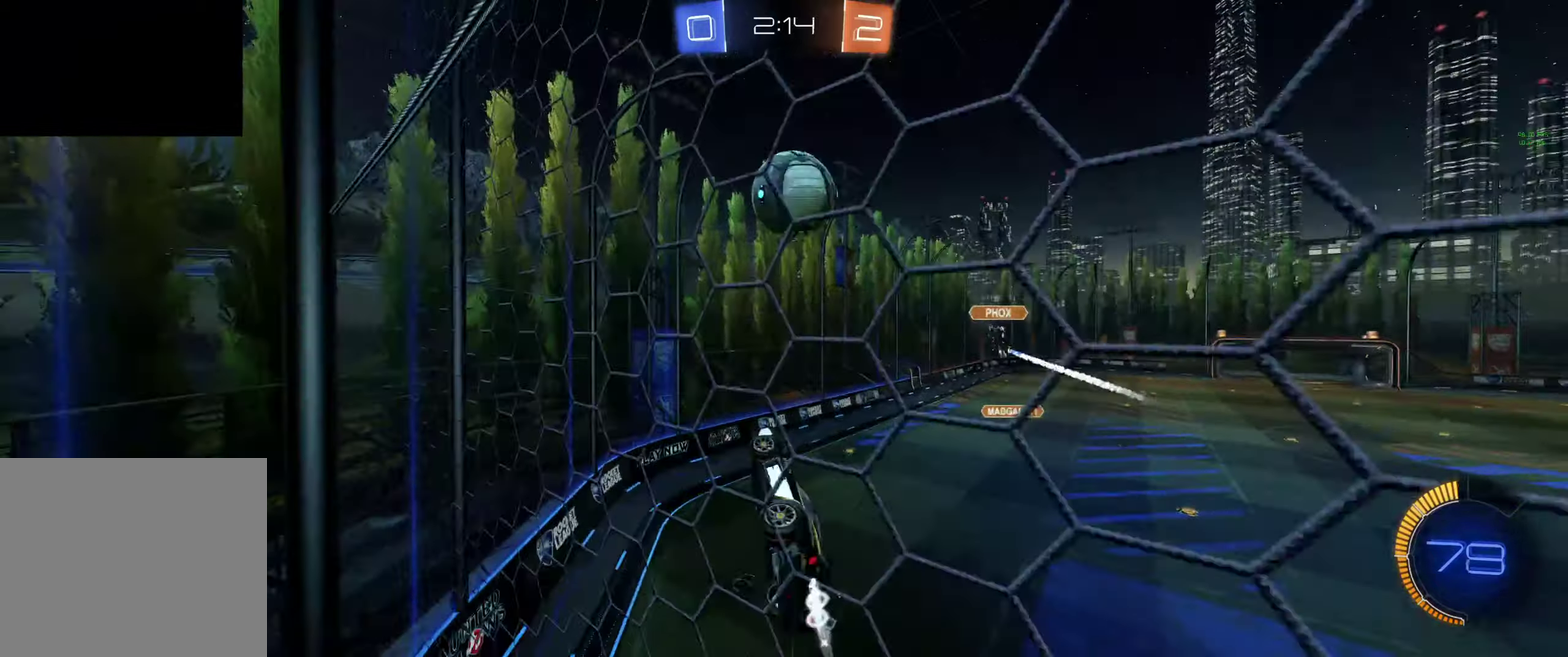
{"buttons": ["B", "R2"], "left_stick": "center", "right_stick": "center", "events": [[167, "L1", "up"], [200, "left_stick", "center"]]}
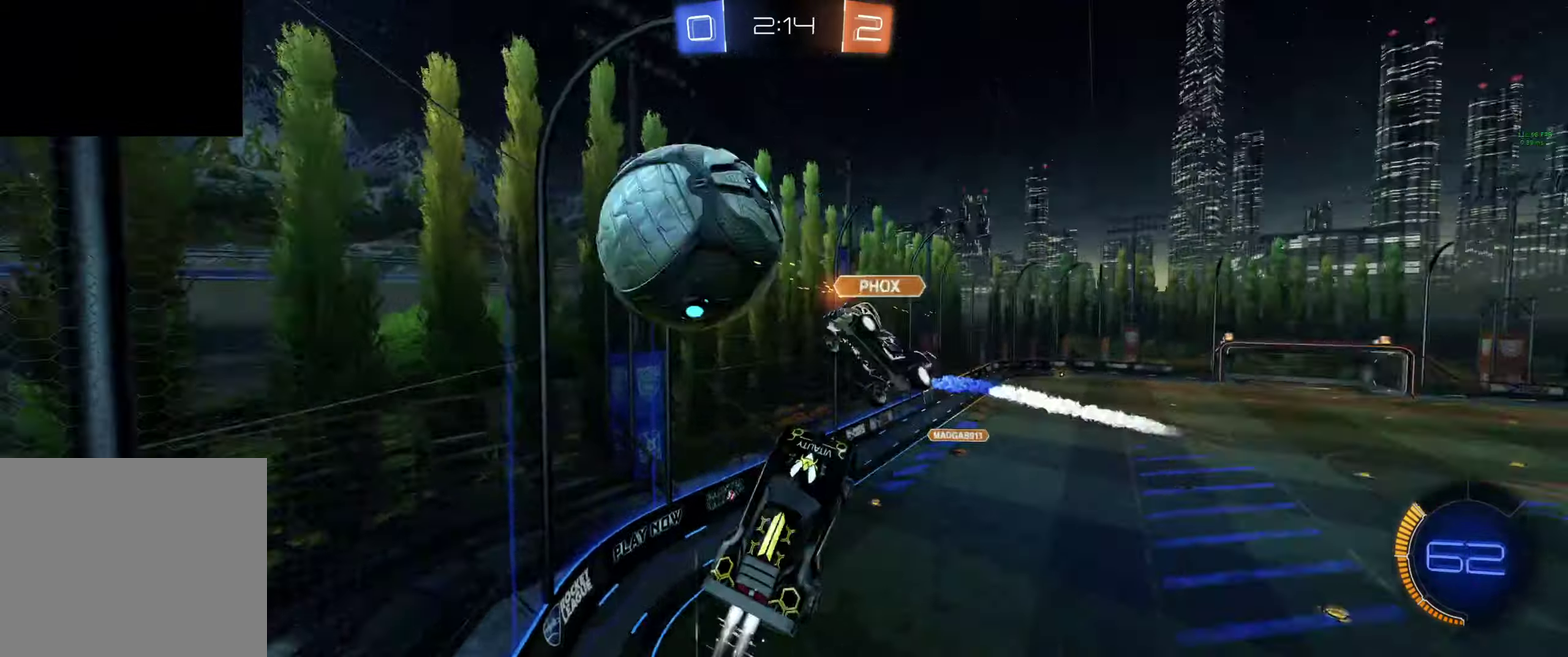
{"buttons": ["R2"], "left_stick": "center", "right_stick": "center", "events": [[67, "A", "down"], [67, "left_stick", "up"], [234, "A", "up"], [267, "B", "up"], [267, "left_stick", "up-right"], [334, "left_stick", "center"]]}
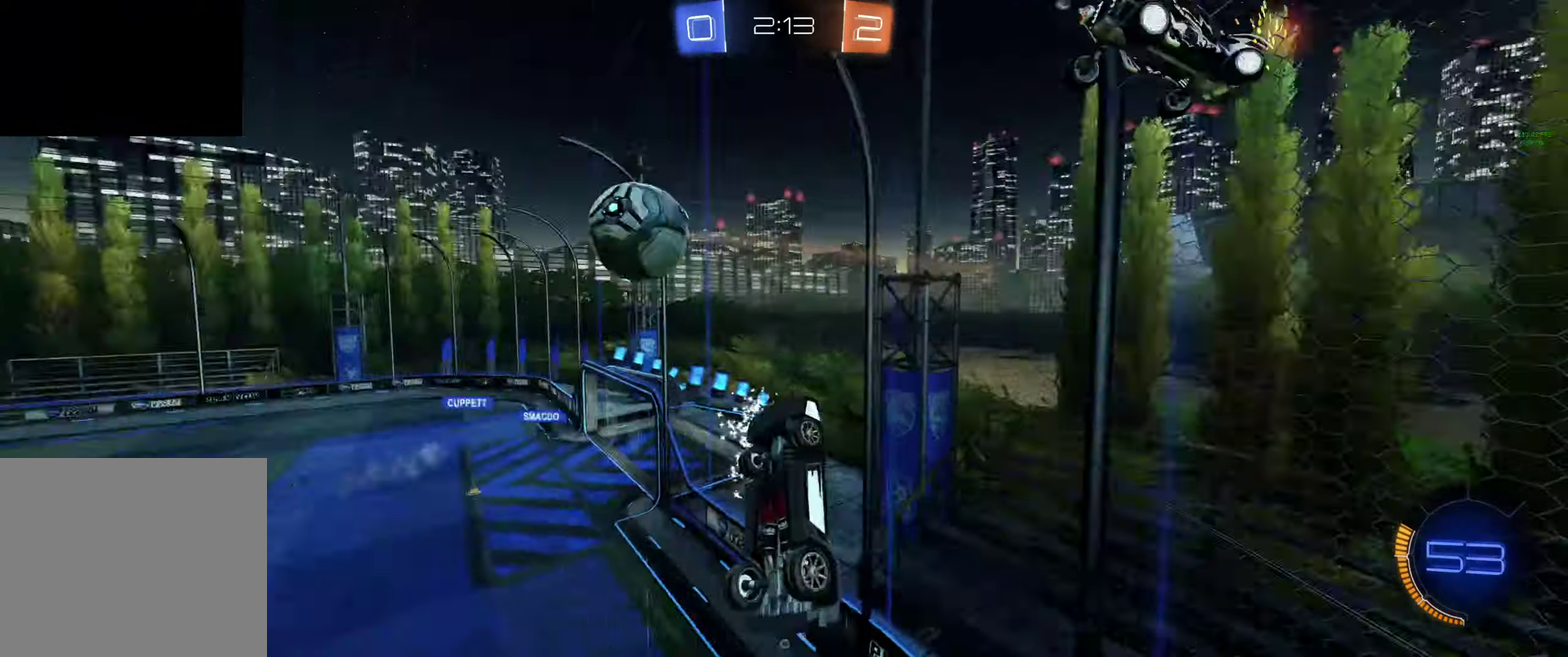
{"buttons": ["R2"], "left_stick": "down-left", "right_stick": "center", "events": [[134, "left_stick", "right"], [200, "L1", "down"], [434, "L1", "up"], [434, "left_stick", "down-left"]]}
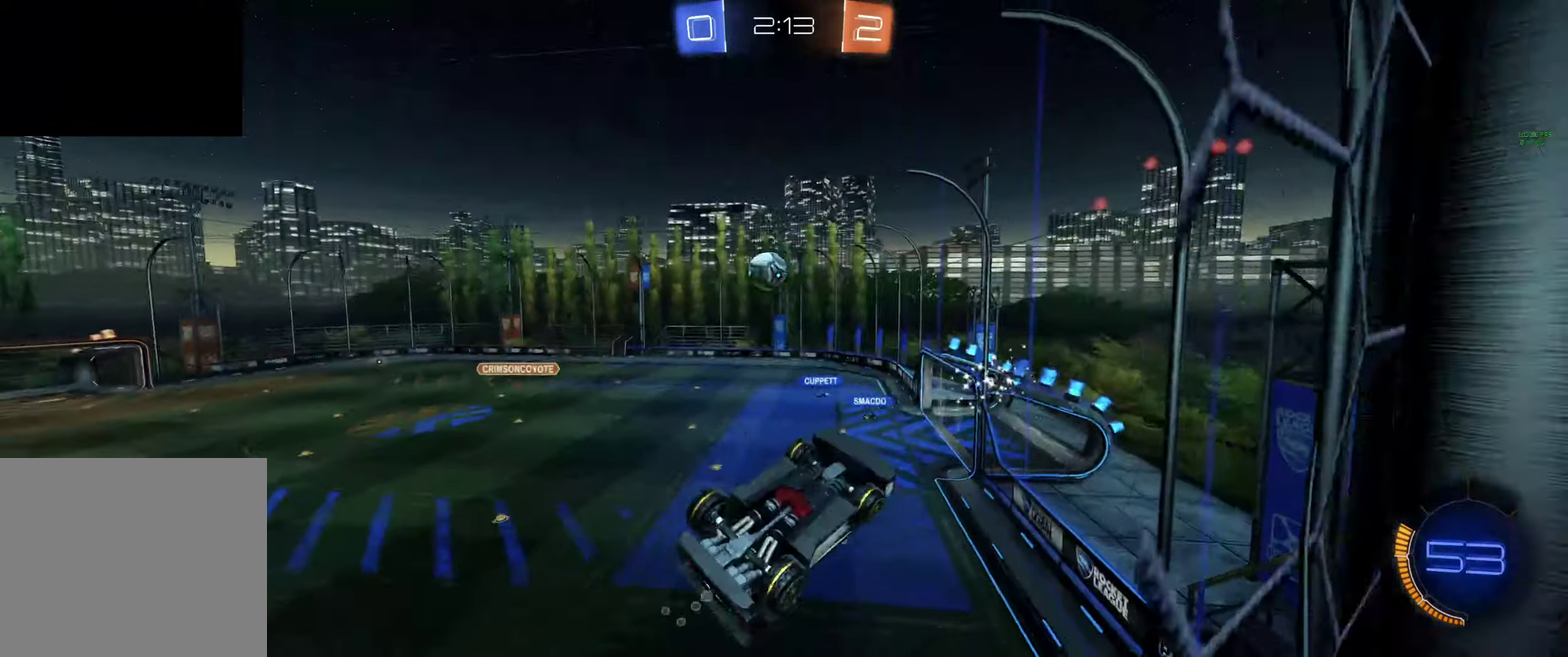
{"buttons": ["R2"], "left_stick": "left", "right_stick": "center", "events": [[34, "left_stick", "left"], [267, "left_stick", "down-left"], [467, "left_stick", "left"]]}
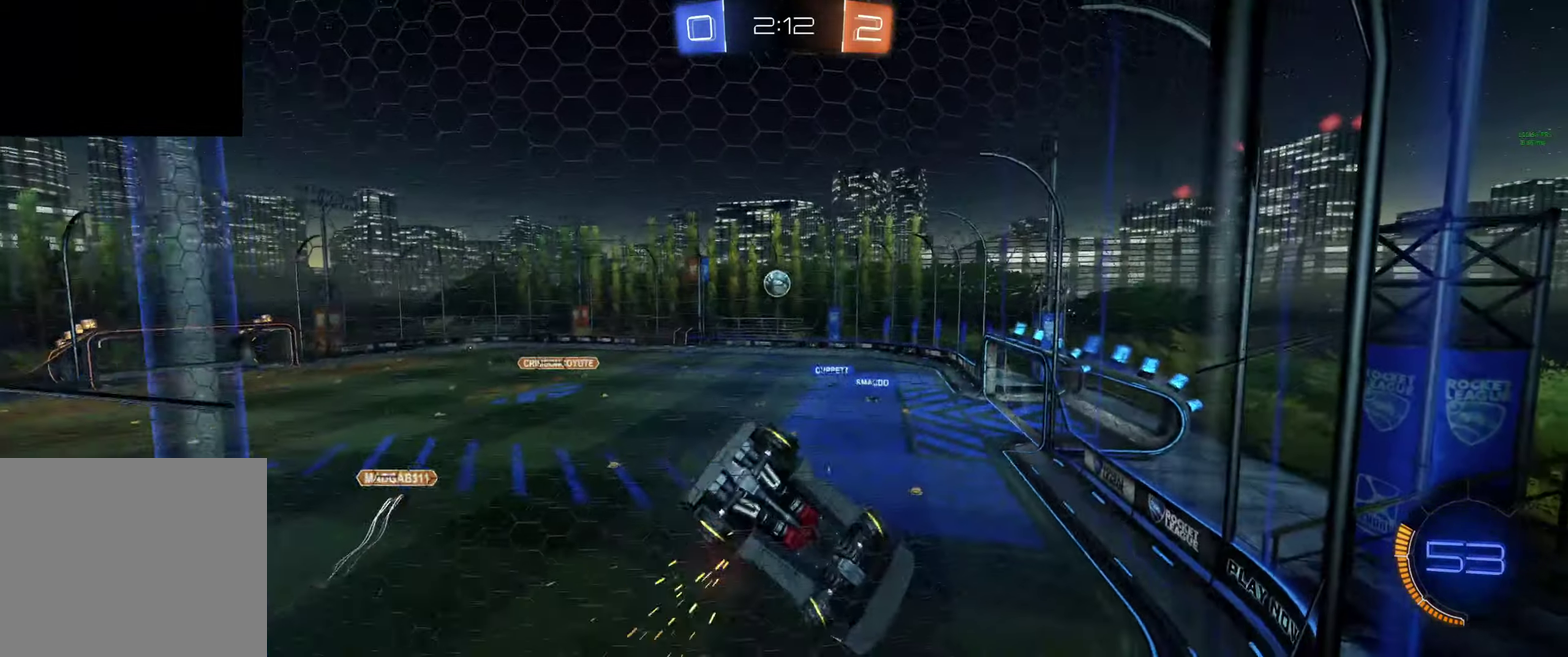
{"buttons": ["R2"], "left_stick": "left", "right_stick": "center", "events": [[67, "left_stick", "center"], [434, "left_stick", "left"]]}
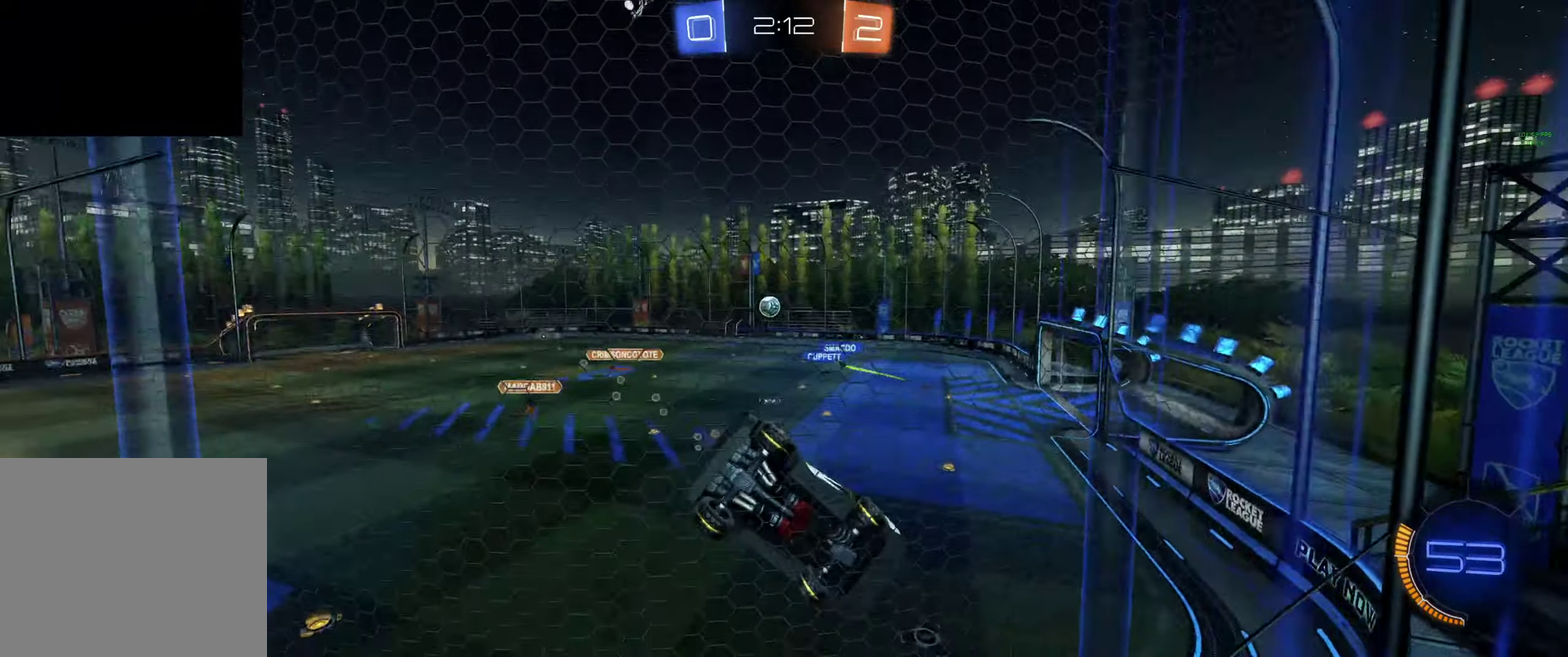
{"buttons": ["R2"], "left_stick": "center", "right_stick": "center", "events": [[234, "left_stick", "up-left"], [334, "left_stick", "center"]]}
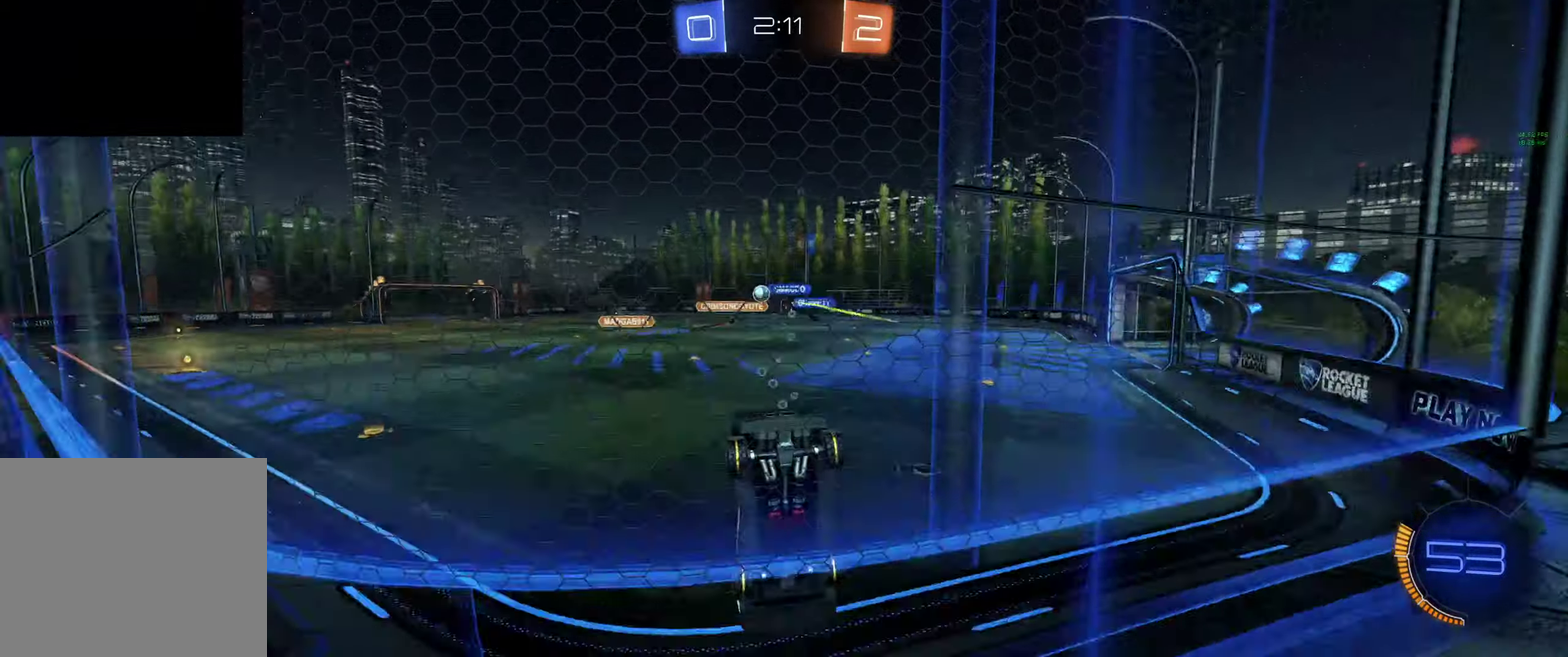
{"buttons": ["R2"], "left_stick": "center", "right_stick": "center", "events": [[167, "R2", "up"], [234, "R2", "down"], [267, "left_stick", "right"], [334, "left_stick", "center"]]}
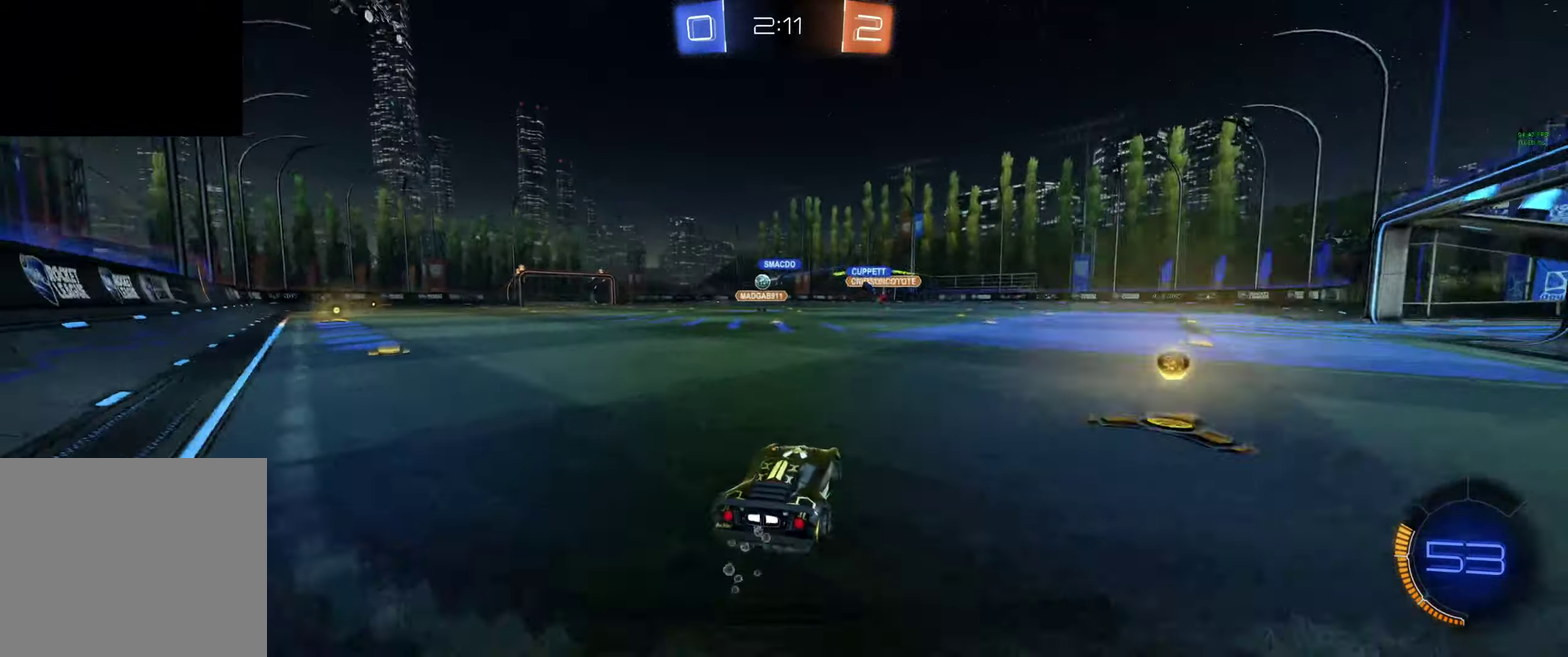
{"buttons": ["R2"], "left_stick": "up", "right_stick": "center", "events": [[100, "left_stick", "up"], [167, "A", "down"], [400, "A", "up"]]}
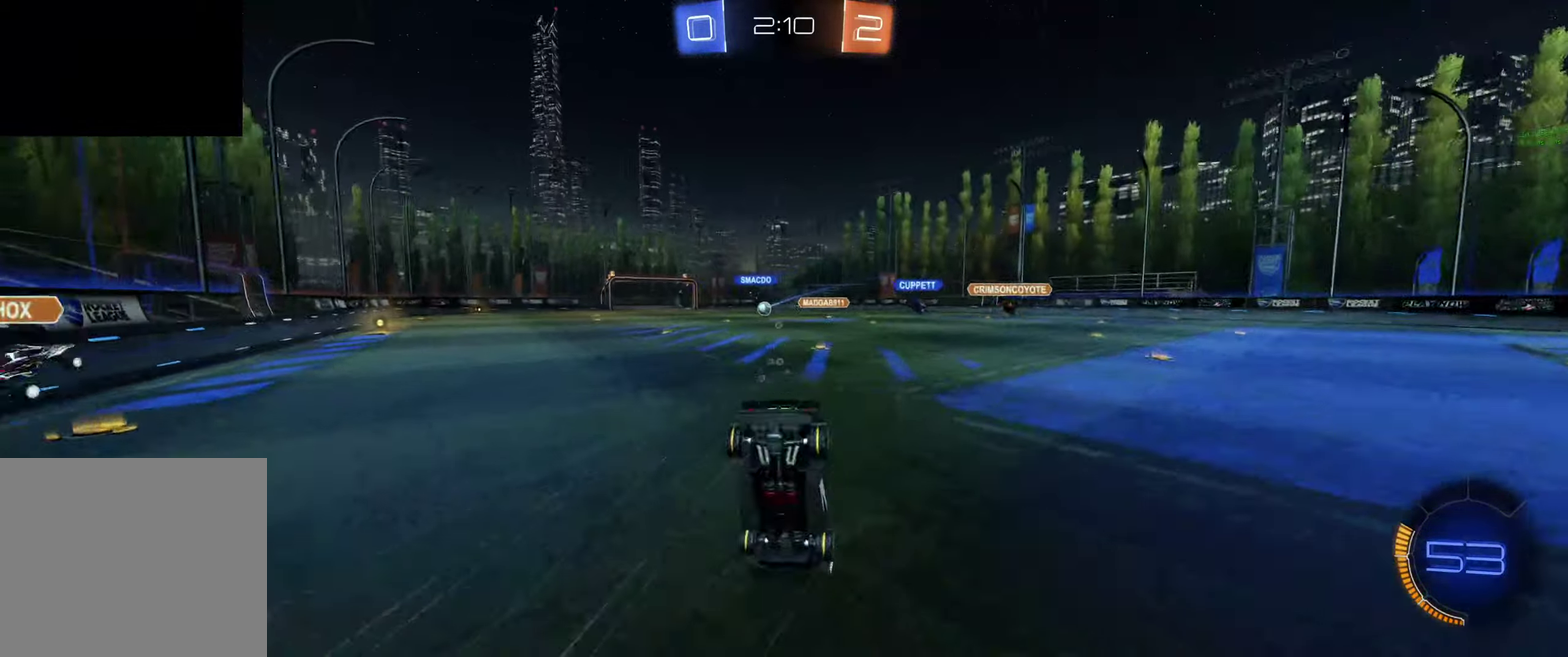
{"buttons": ["R2"], "left_stick": "center", "right_stick": "center", "events": [[100, "left_stick", "left"], [267, "left_stick", "center"]]}
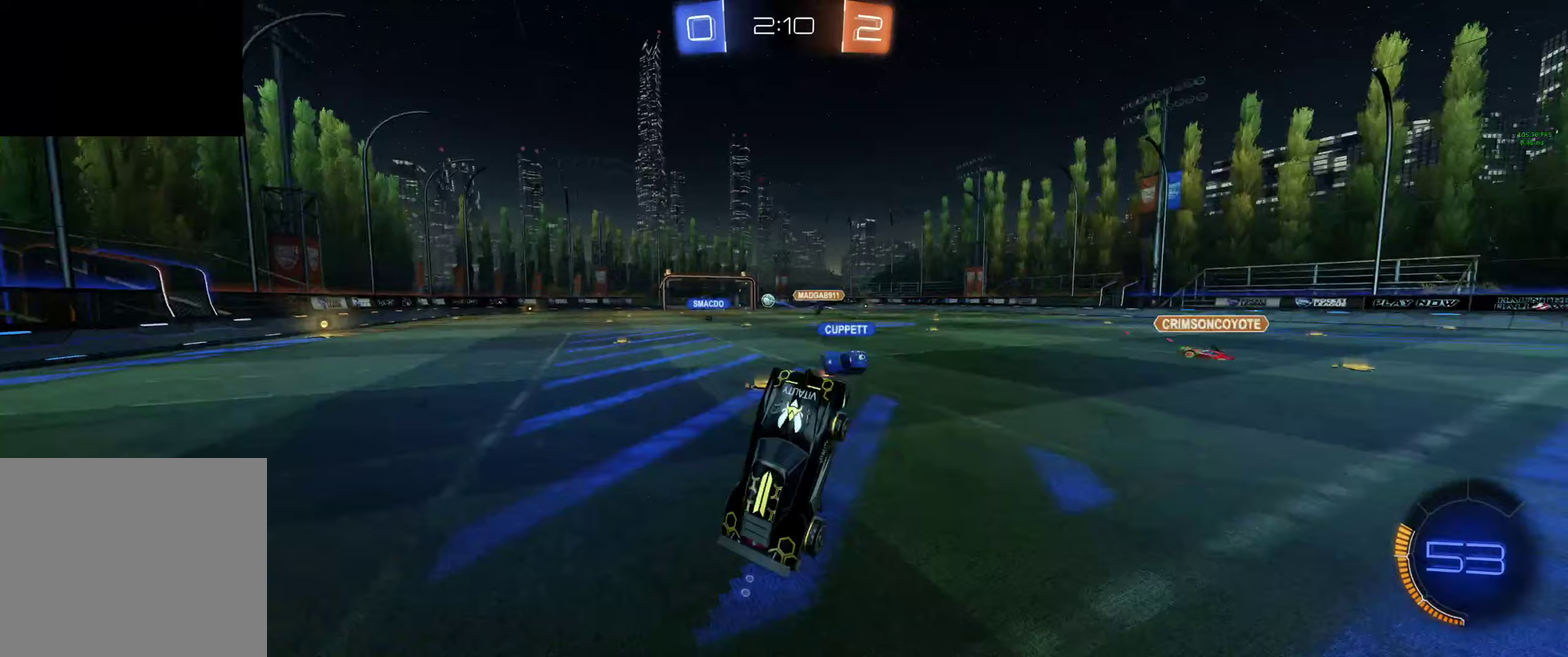
{"buttons": ["R2"], "left_stick": "up", "right_stick": "center", "events": [[500, "left_stick", "up"]]}
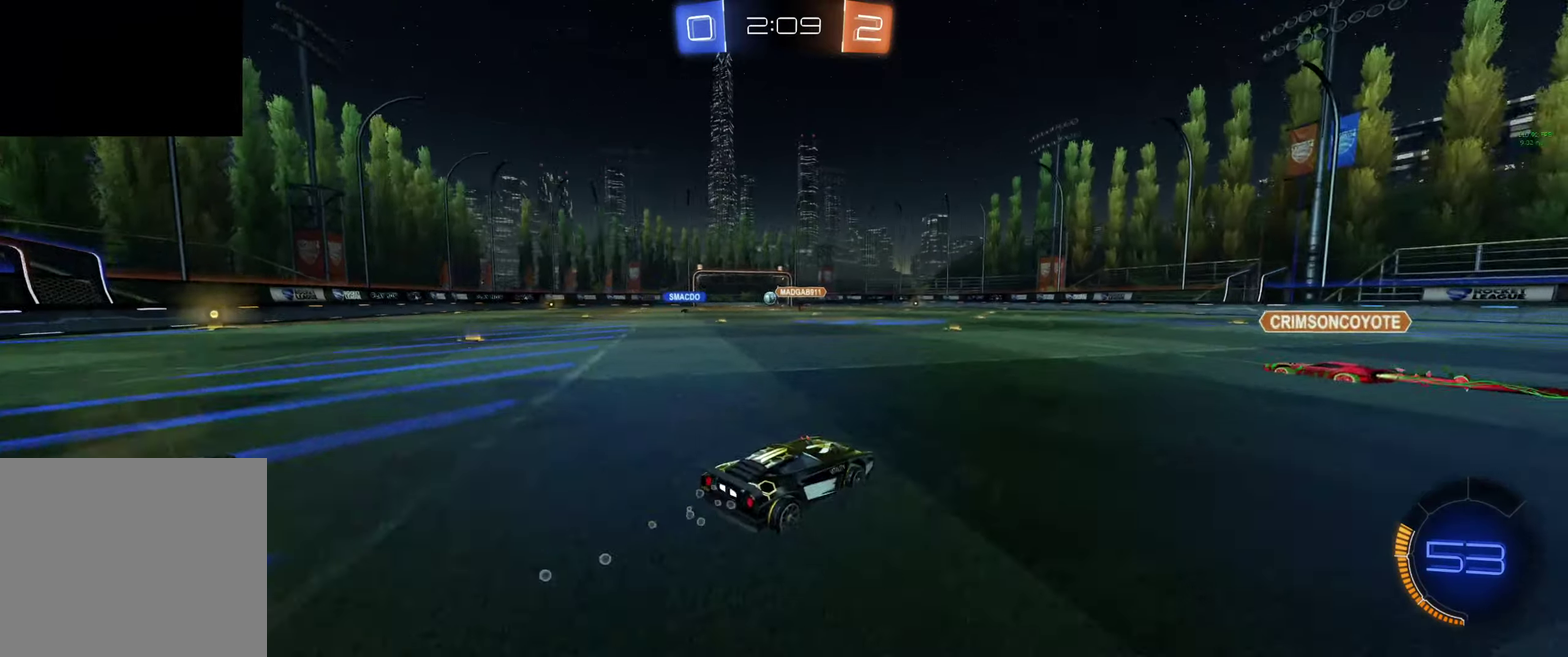
{"buttons": [], "left_stick": "center", "right_stick": "center", "events": [[33, "A", "down"], [267, "A", "up"], [300, "left_stick", "center"], [333, "R2", "up"]]}
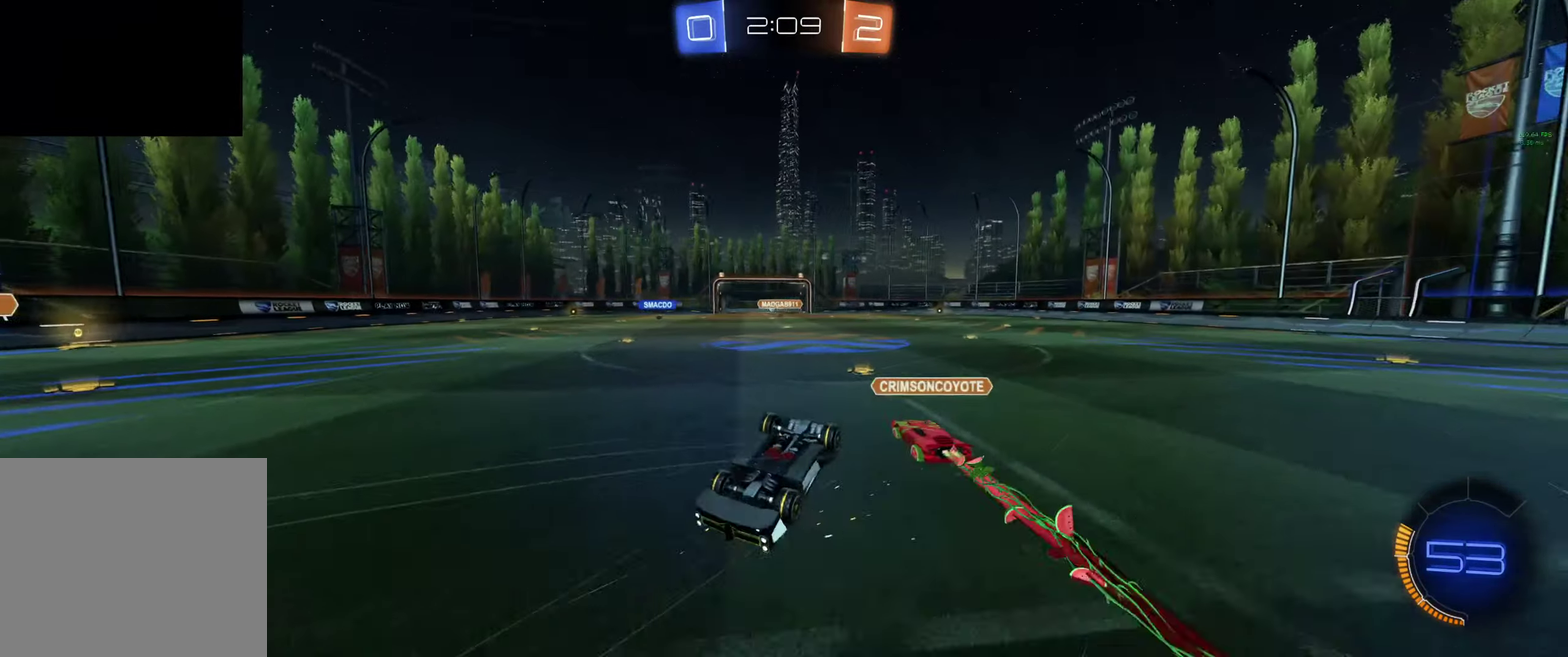
{"buttons": [], "left_stick": "center", "right_stick": "center", "events": [[100, "R3", "down"], [200, "R3", "up"], [433, "Y", "down"], [500, "Y", "up"]]}
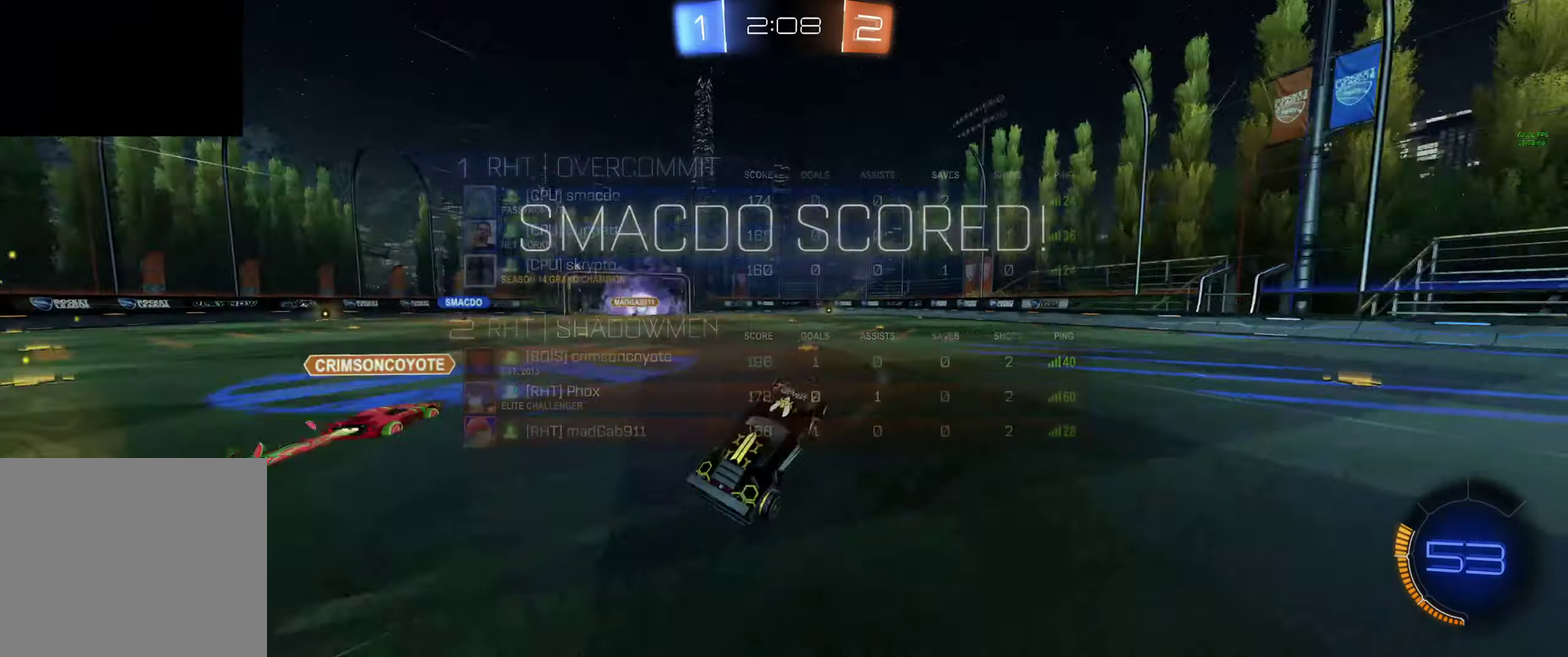
{"buttons": [], "left_stick": "center", "right_stick": "center", "events": []}
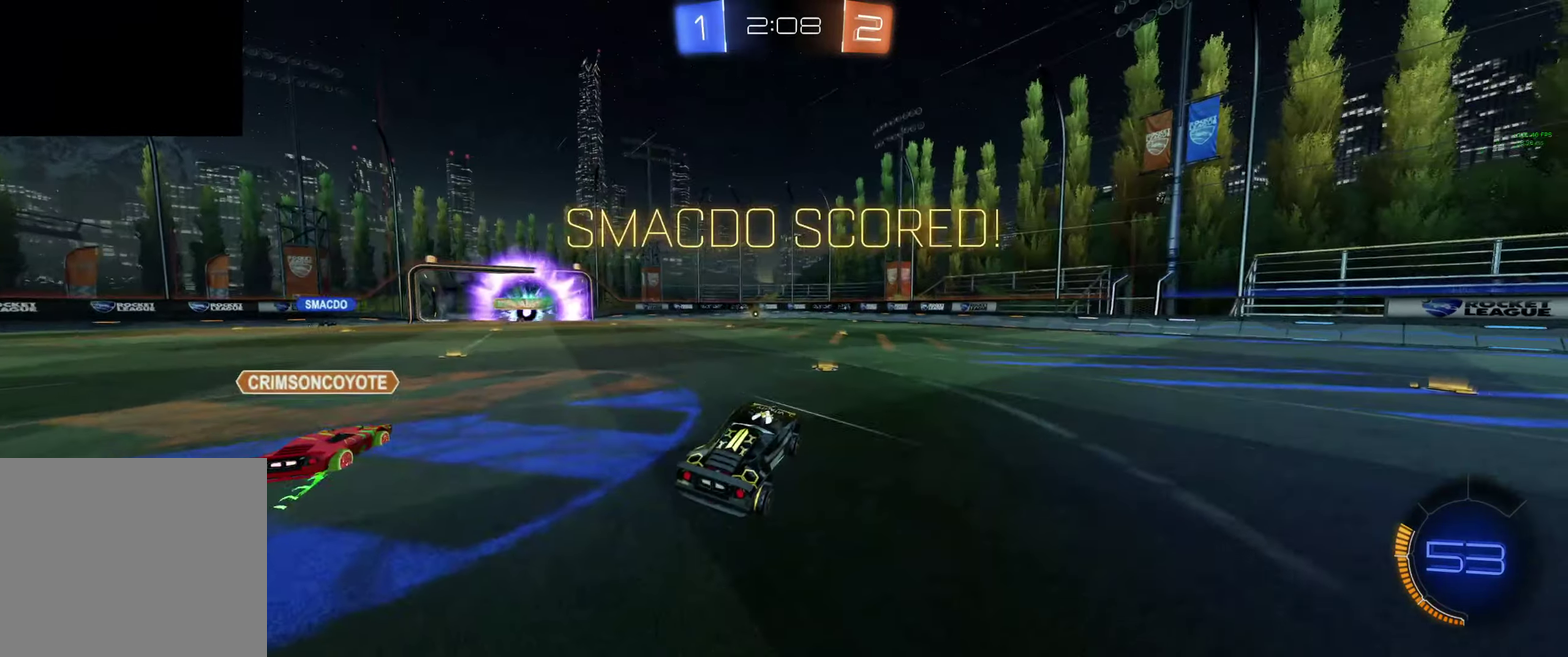
{"buttons": ["B"], "left_stick": "left", "right_stick": "center", "events": [[33, "left_stick", "left"], [167, "A", "down"], [233, "A", "up"], [267, "left_stick", "up-left"], [300, "A", "down"], [367, "A", "up"], [467, "B", "down"], [467, "left_stick", "left"]]}
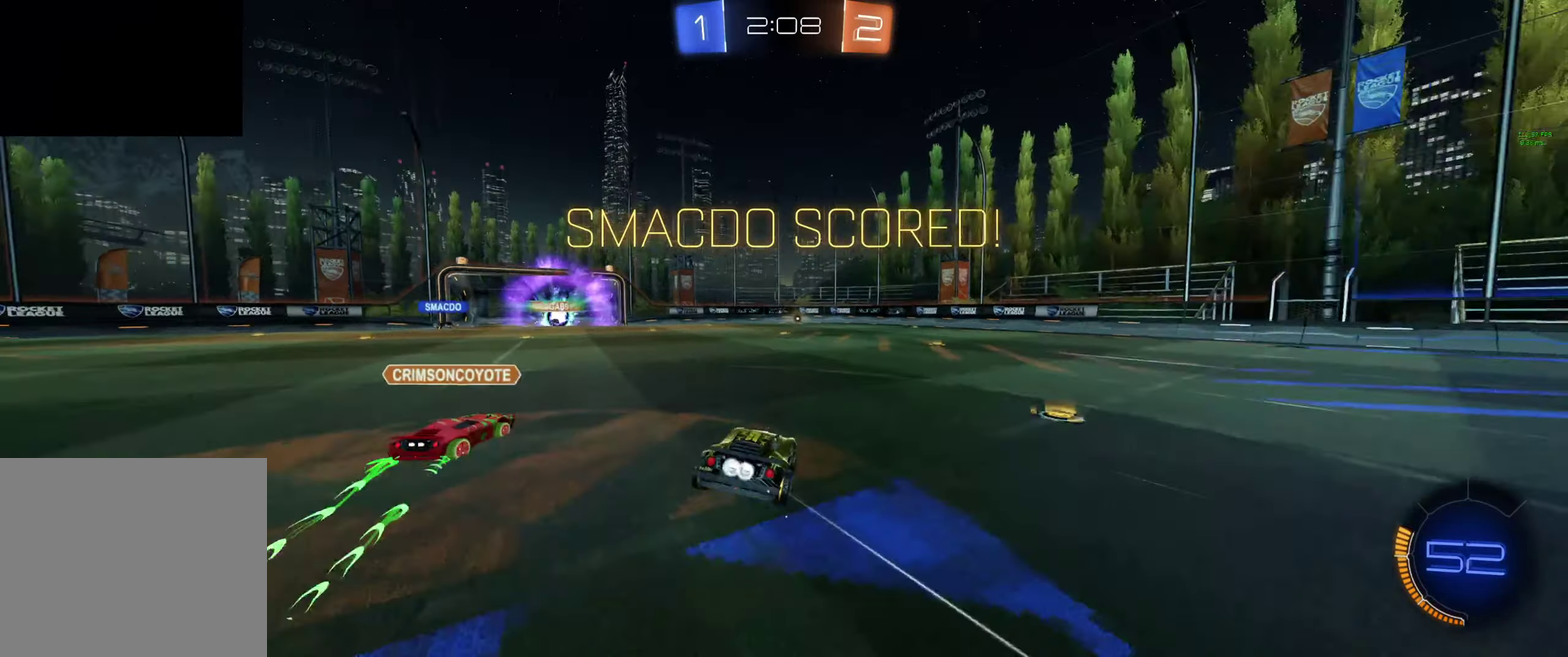
{"buttons": ["A", "B", "L1"], "left_stick": "right", "right_stick": "center", "events": [[133, "left_stick", "down"], [267, "left_stick", "down-right"], [333, "L1", "down"], [400, "A", "down"], [400, "left_stick", "right"]]}
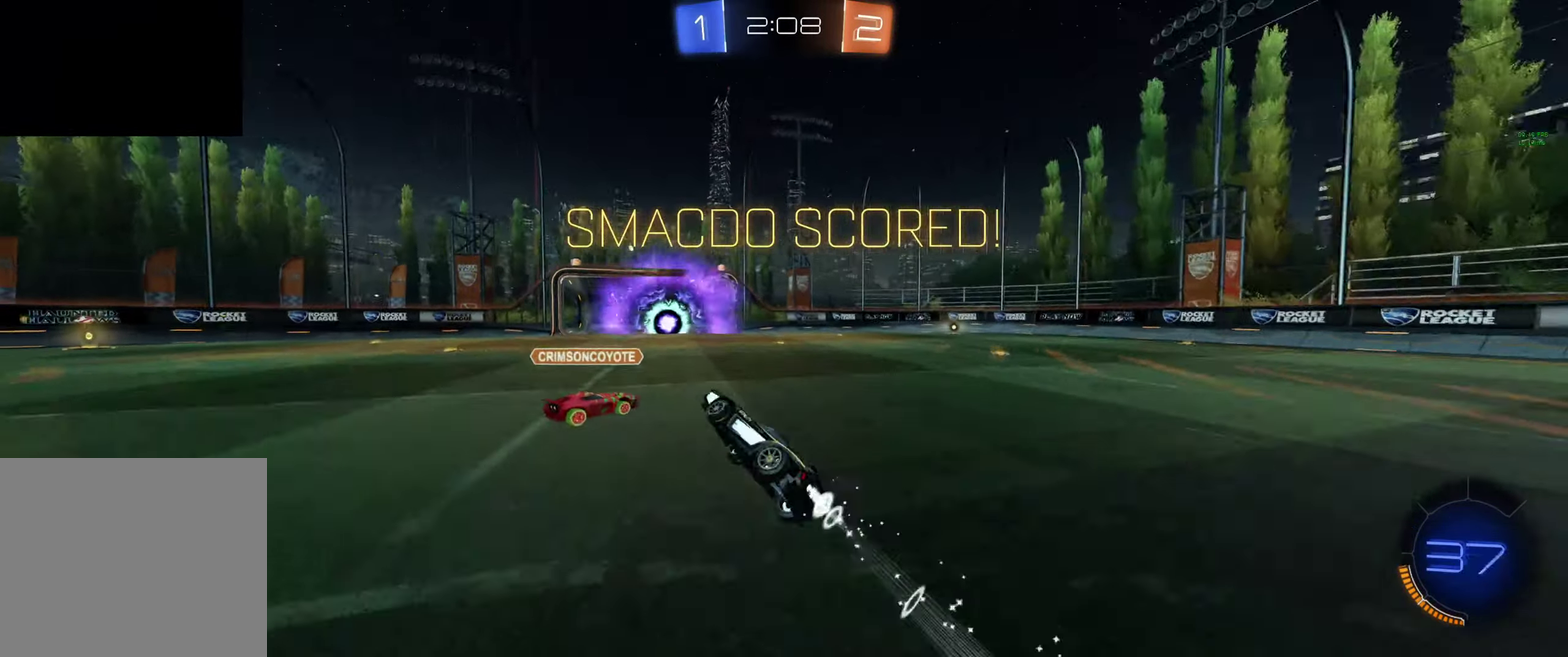
{"buttons": ["B", "L1"], "left_stick": "center", "right_stick": "center", "events": [[167, "A", "up"], [167, "left_stick", "up-right"], [267, "A", "down"], [367, "A", "up"], [467, "left_stick", "center"]]}
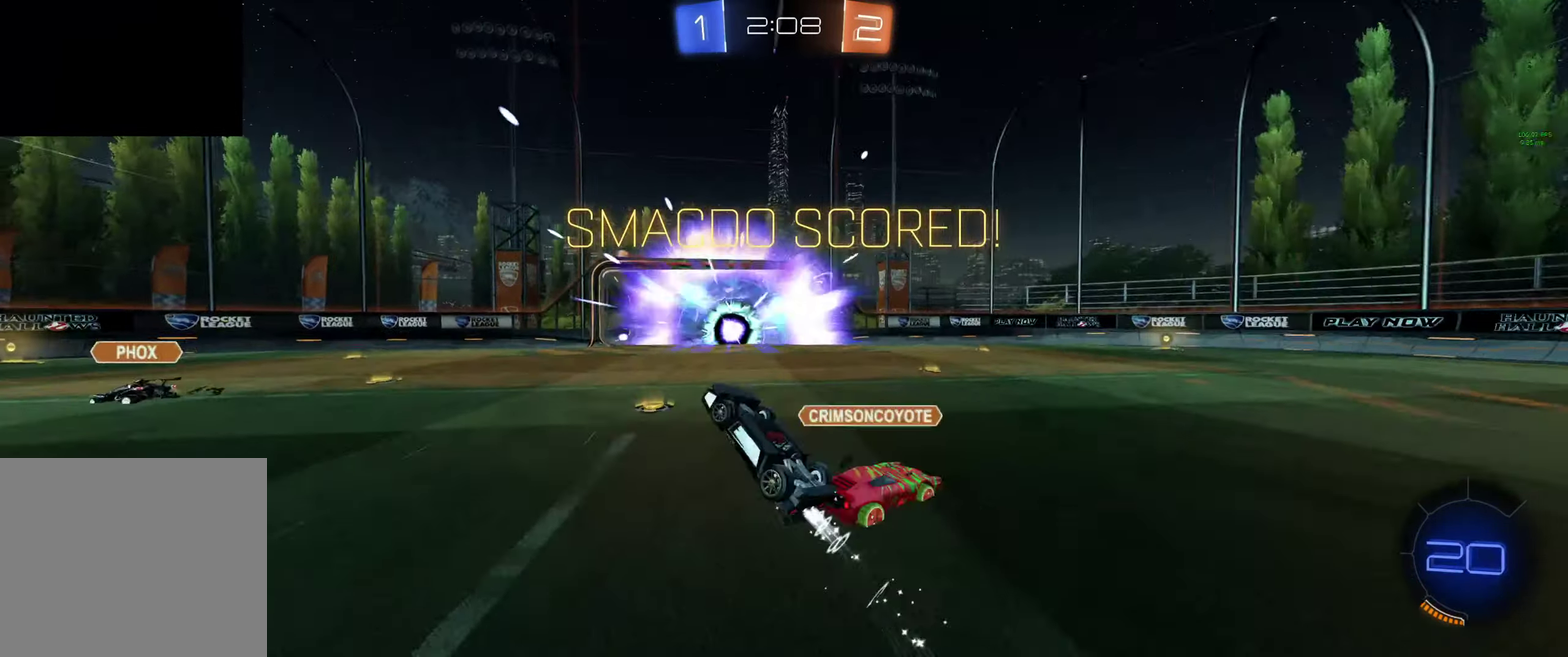
{"buttons": ["B"], "left_stick": "up", "right_stick": "center", "events": [[33, "left_stick", "down-right"], [133, "left_stick", "right"], [233, "left_stick", "up-right"], [400, "left_stick", "up"], [500, "L1", "up"]]}
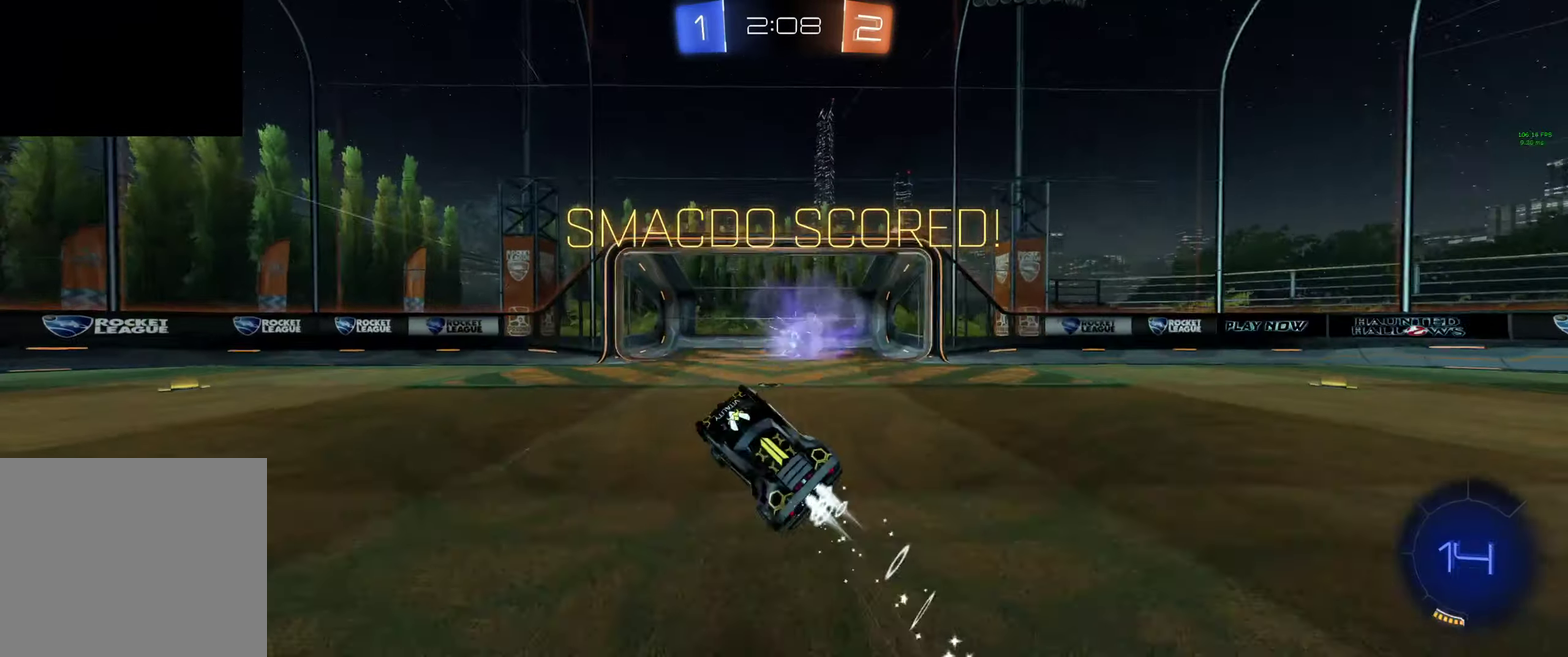
{"buttons": ["A"], "left_stick": "center", "right_stick": "center", "events": [[67, "left_stick", "center"], [200, "B", "up"], [300, "left_stick", "right"], [367, "A", "down"], [433, "A", "up"], [433, "left_stick", "center"], [500, "A", "down"]]}
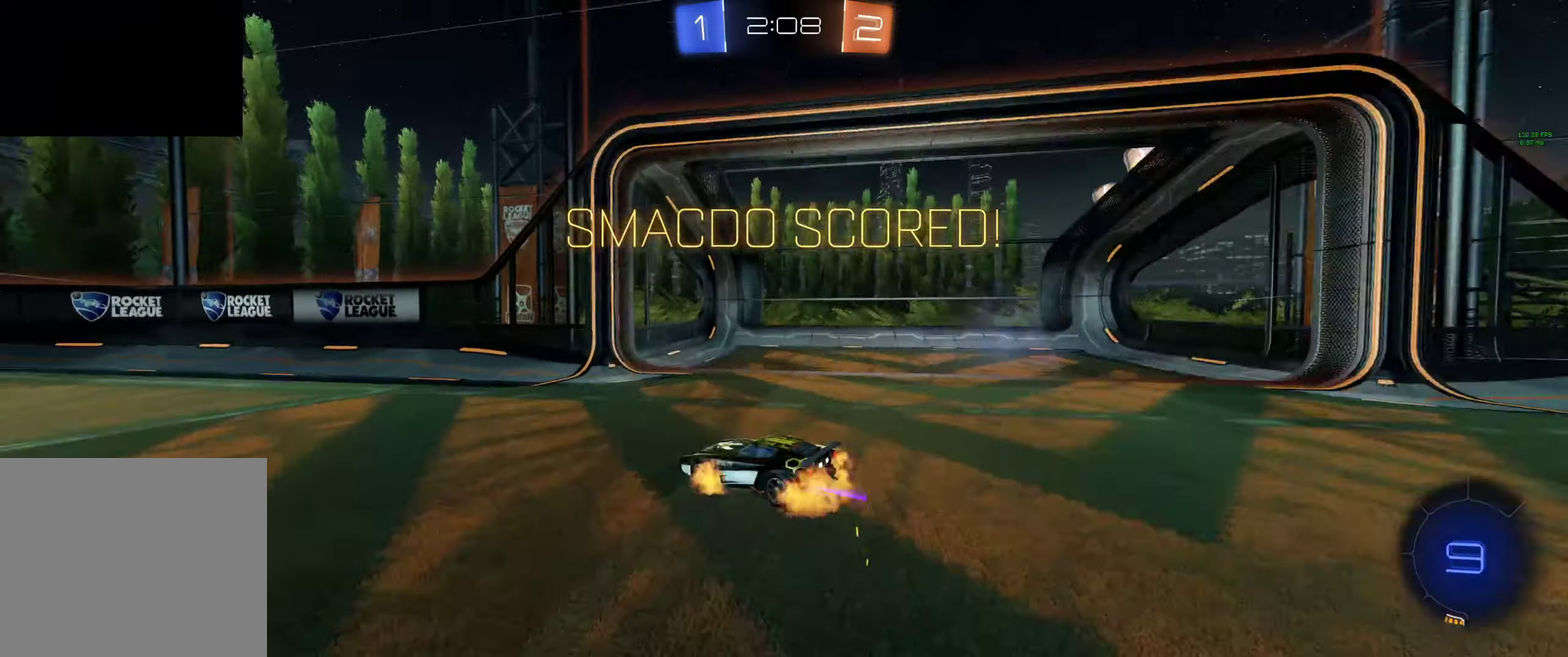
{"buttons": ["A"], "left_stick": "center", "right_stick": "center", "events": [[67, "A", "up"], [133, "A", "down"]]}
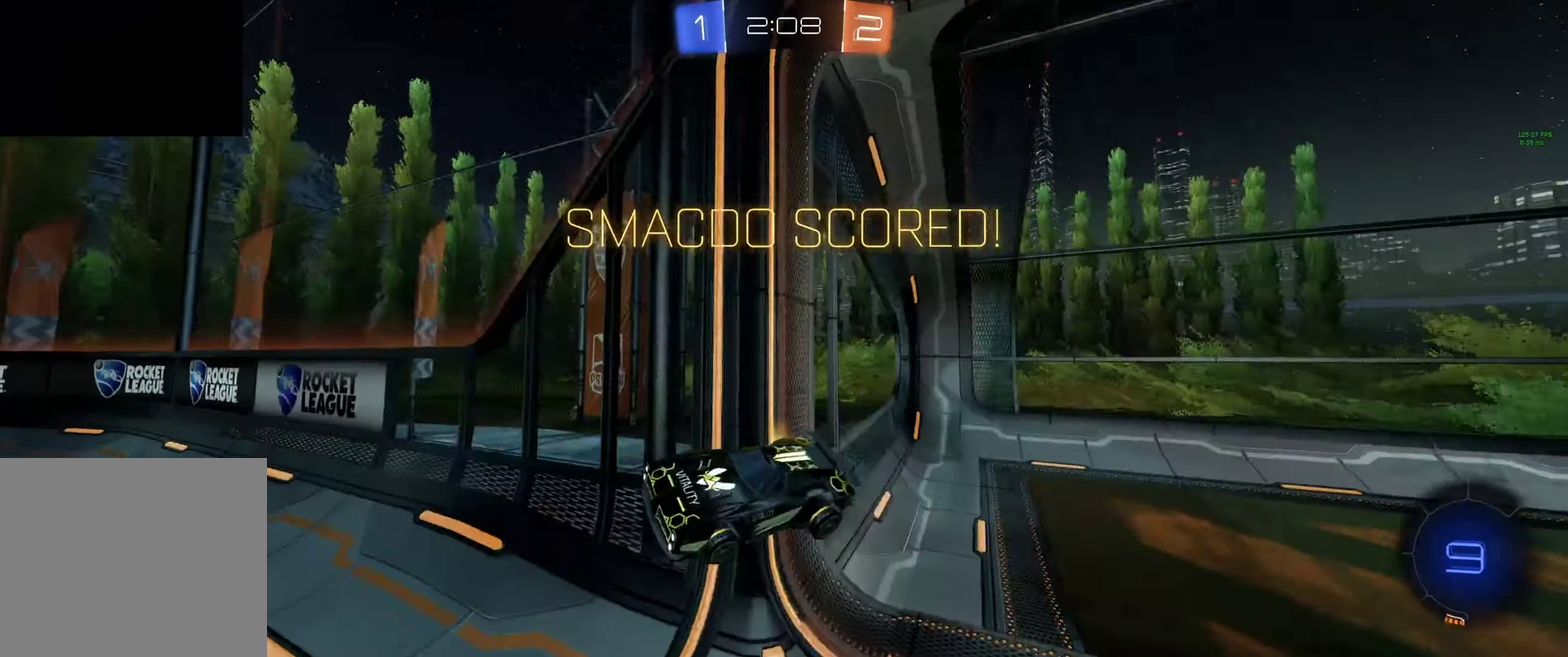
{"buttons": [], "left_stick": "center", "right_stick": "center", "events": [[33, "A", "up"], [233, "A", "down"], [333, "A", "up"]]}
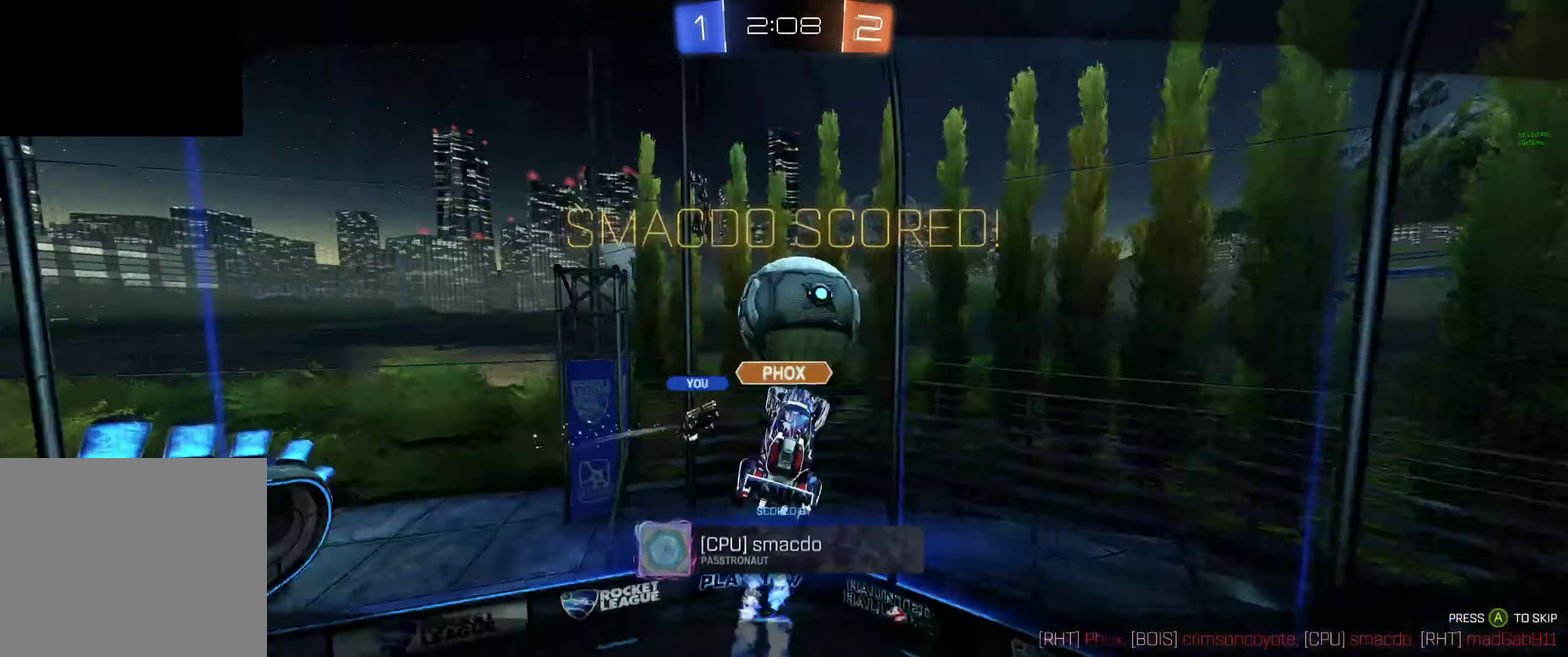
{"buttons": [], "left_stick": "center", "right_stick": "center", "events": []}
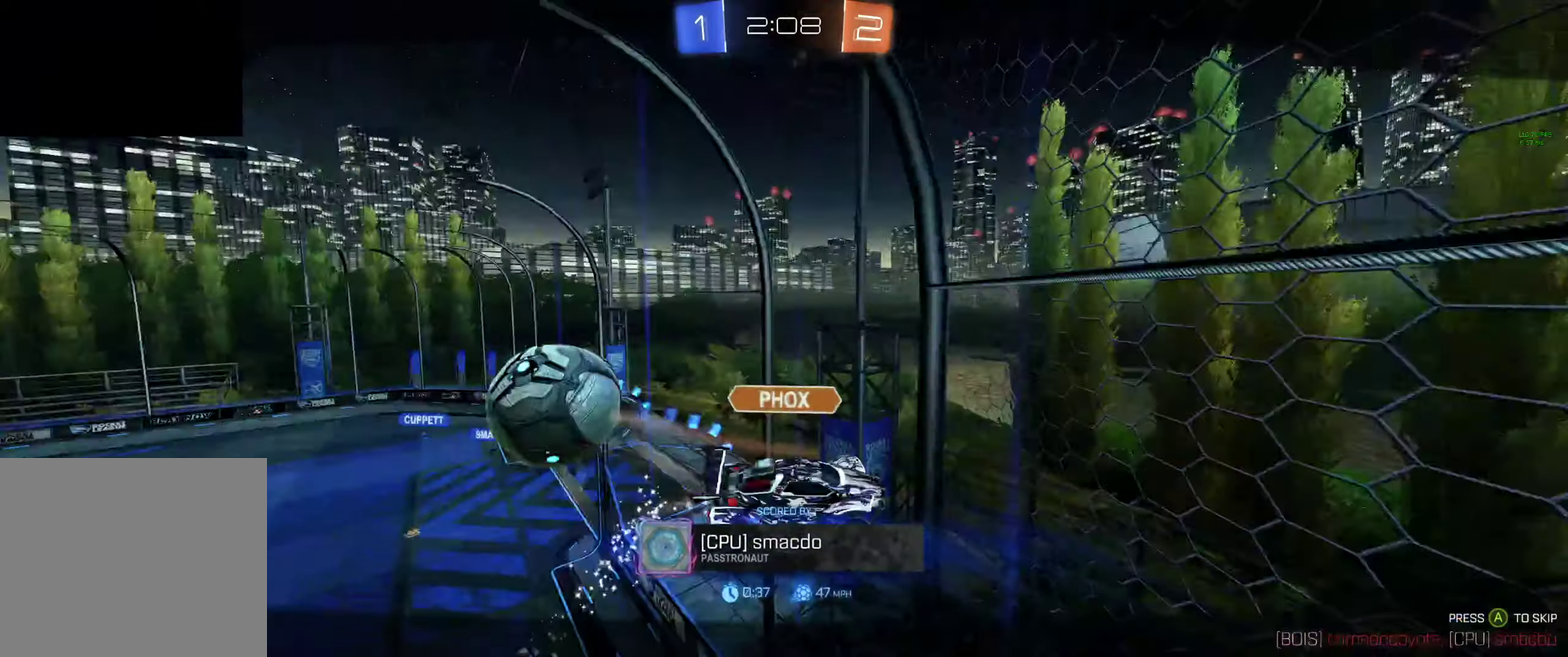
{"buttons": [], "left_stick": "center", "right_stick": "center", "events": []}
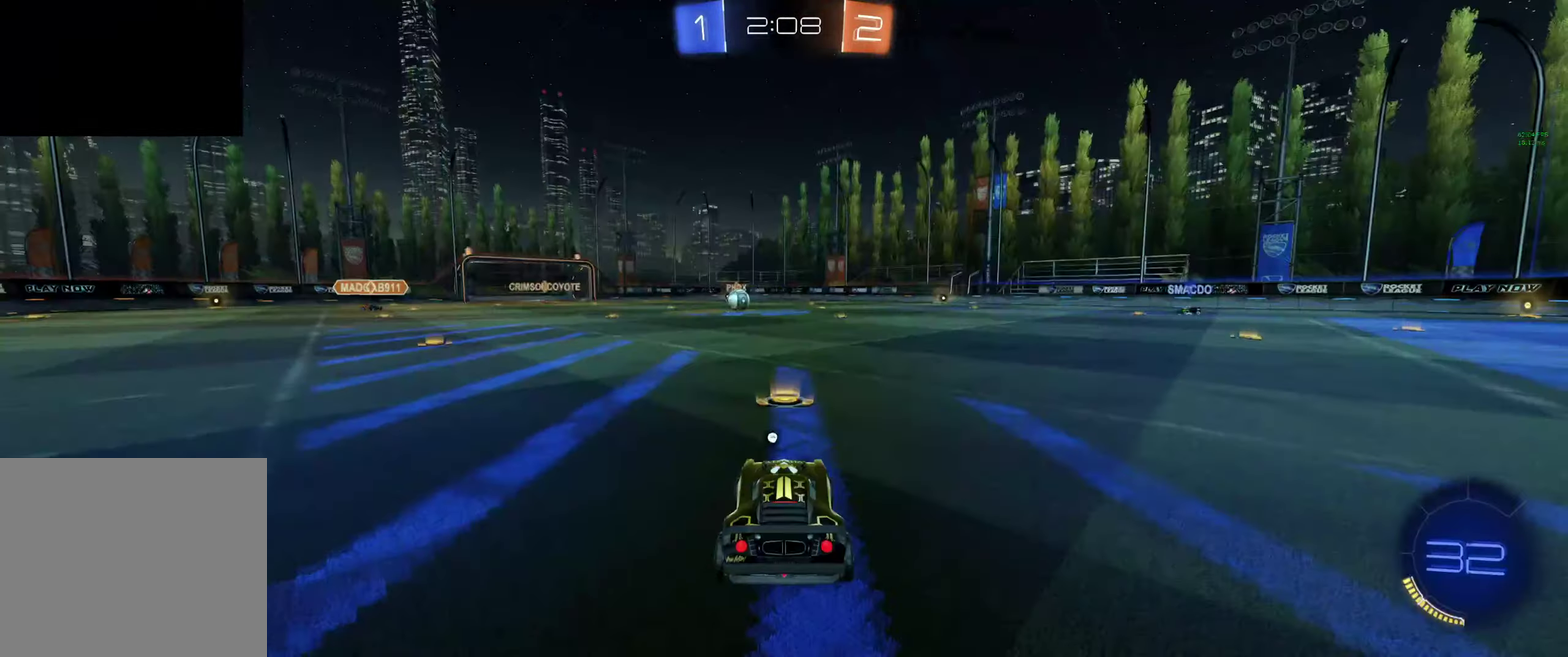
{"buttons": ["R3"], "left_stick": "center", "right_stick": "center", "events": [[66, "R3", "down"]]}
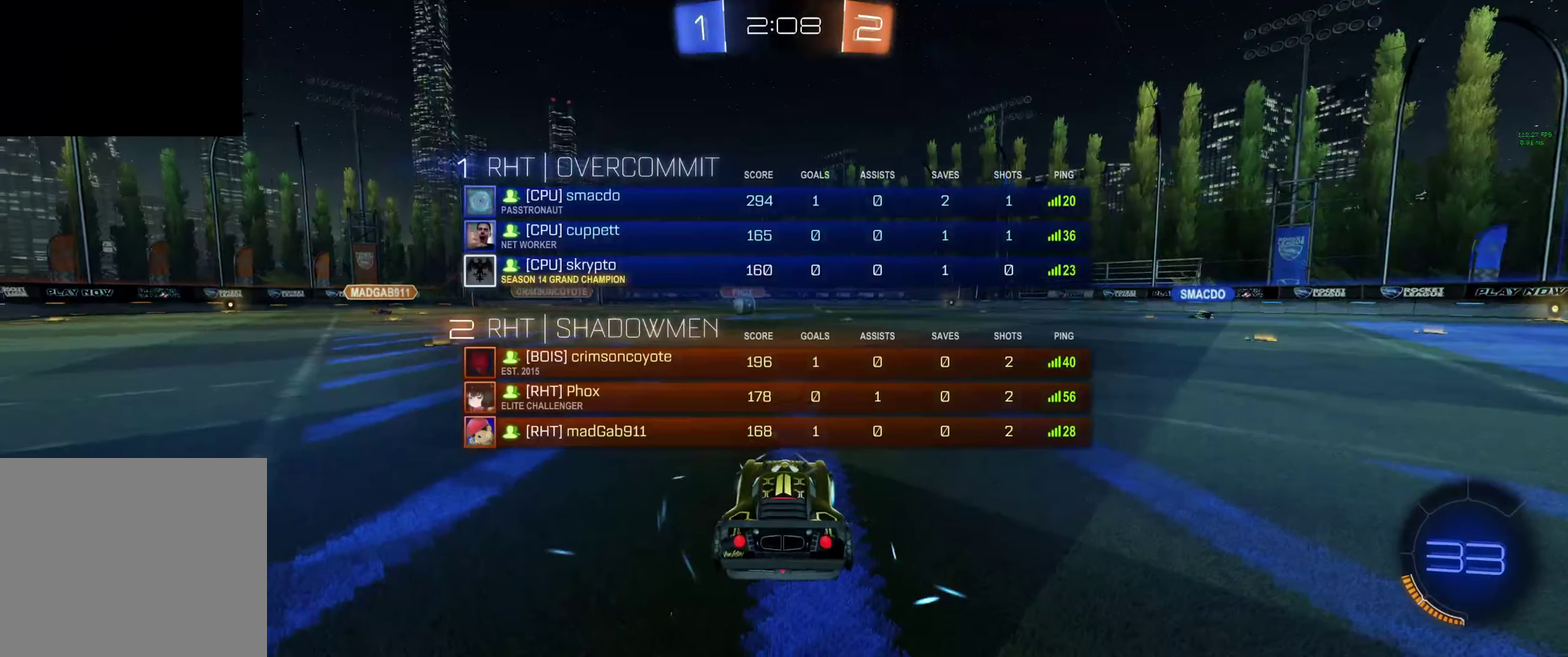
{"buttons": ["R2", "R3"], "left_stick": "center", "right_stick": "center", "events": [[100, "R2", "down"]]}
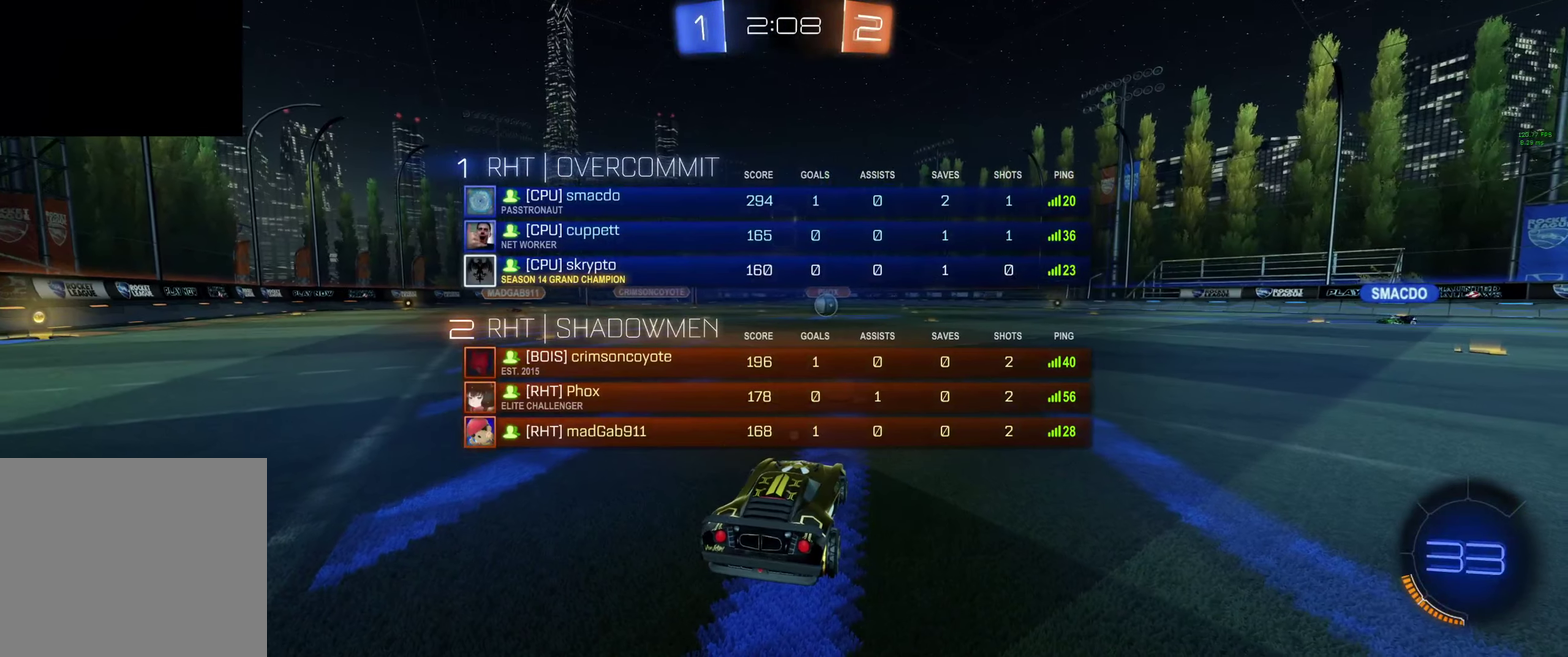
{"buttons": ["R2"], "left_stick": "center", "right_stick": "center", "events": [[466, "R3", "up"]]}
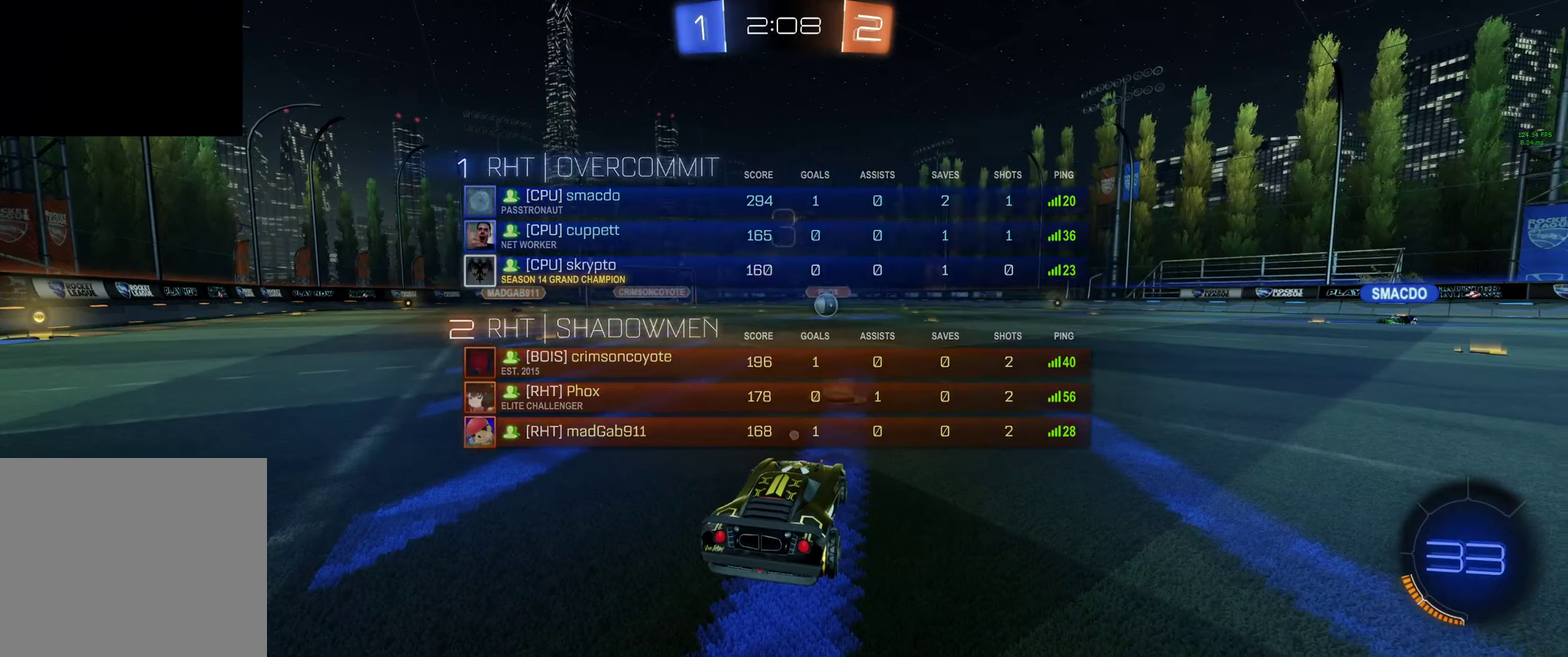
{"buttons": ["Y", "R2"], "left_stick": "center", "right_stick": "center", "events": [[300, "Y", "down"]]}
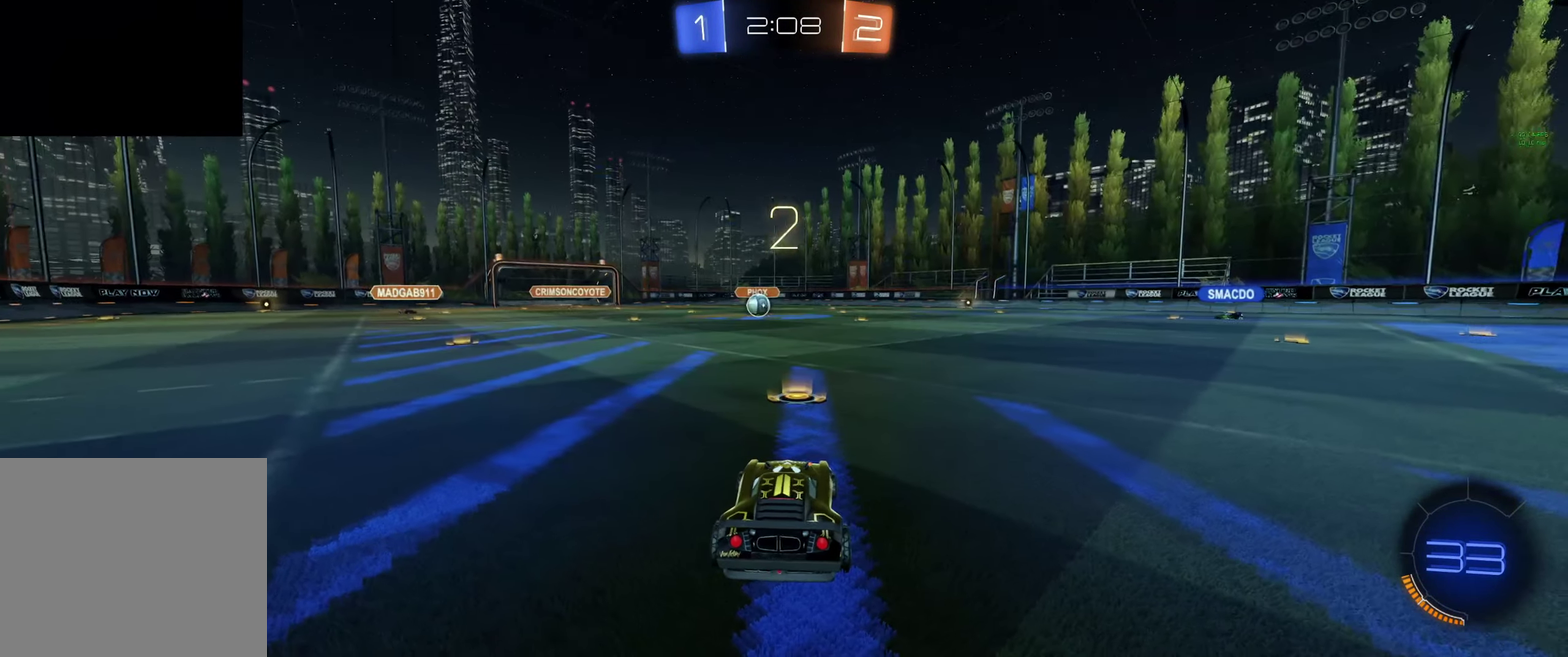
{"buttons": ["R2"], "left_stick": "center", "right_stick": "center", "events": [[66, "Y", "up"], [200, "R2", "up"], [333, "Y", "down"], [400, "Y", "up"], [433, "R2", "down"]]}
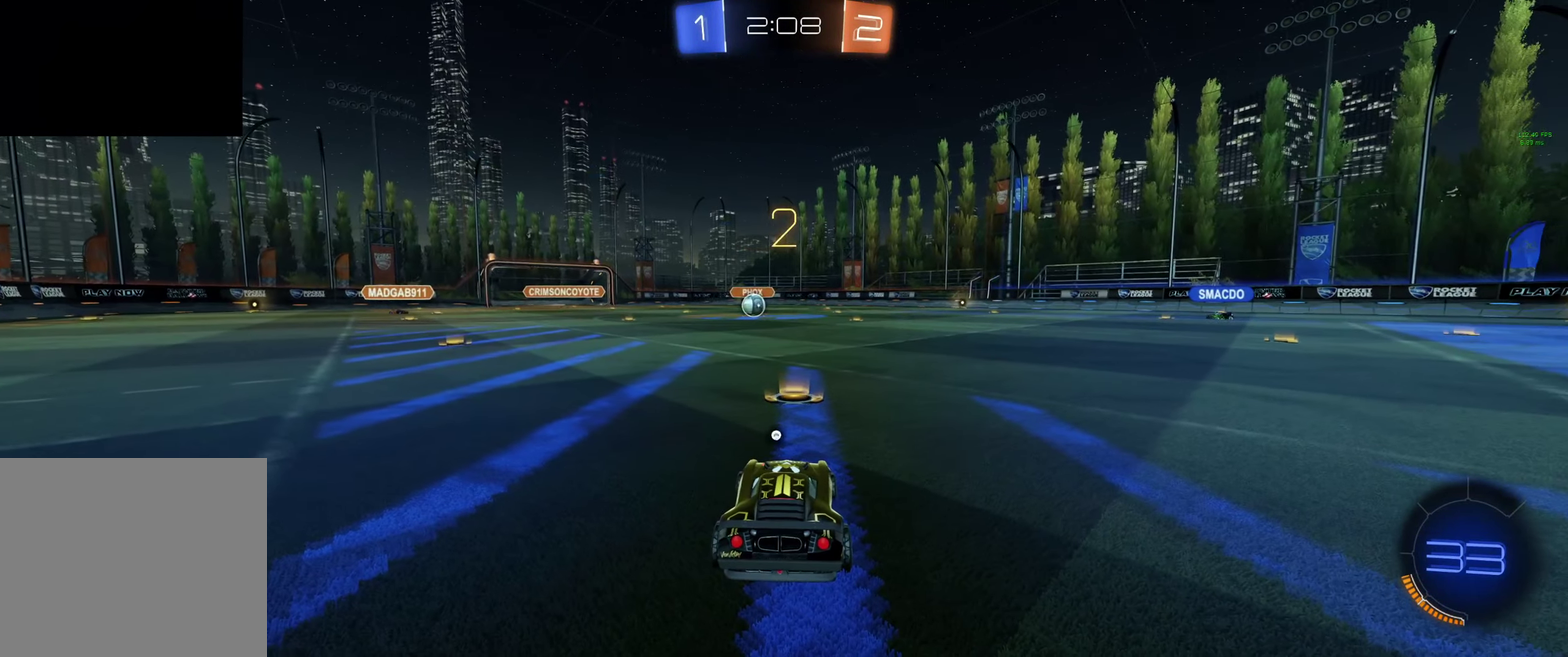
{"buttons": ["R2"], "left_stick": "center", "right_stick": "center", "events": [[100, "Y", "down"], [300, "Y", "up"]]}
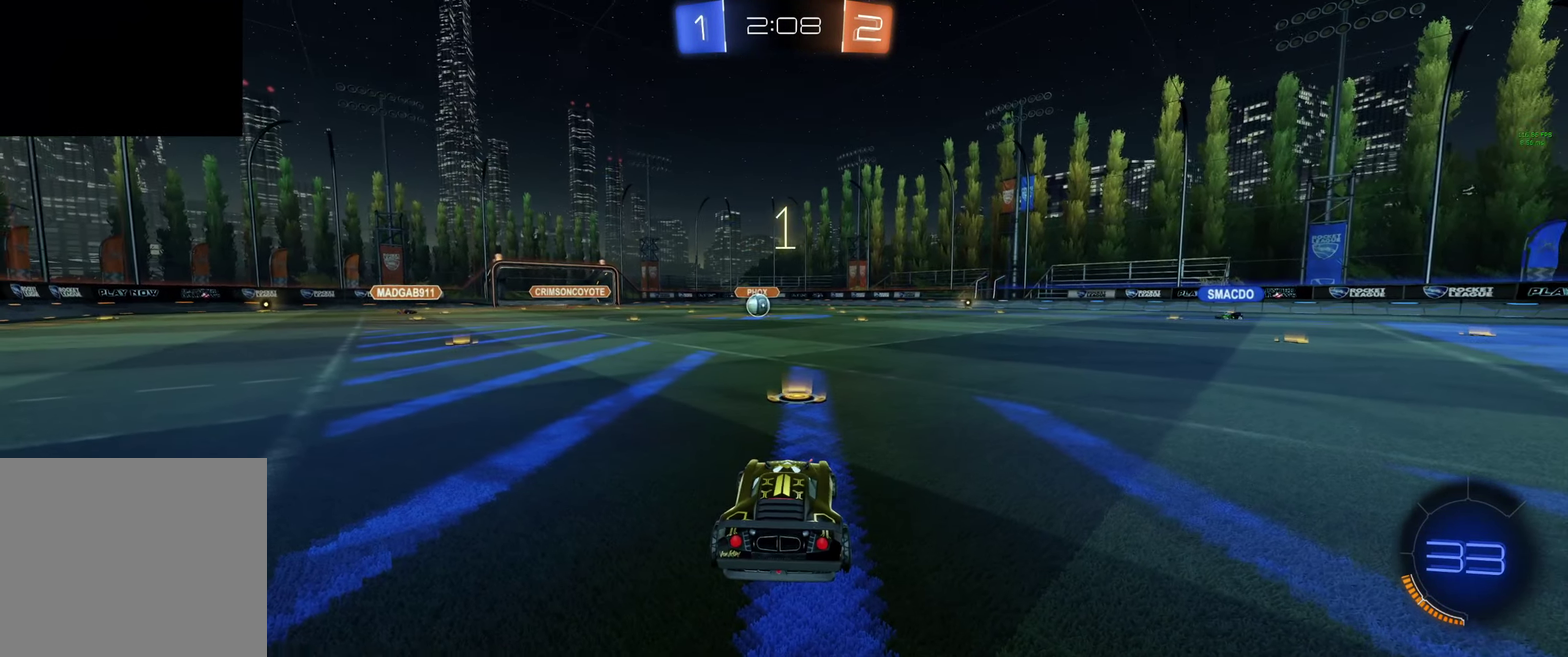
{"buttons": ["B", "R2"], "left_stick": "center", "right_stick": "center", "events": [[266, "B", "down"]]}
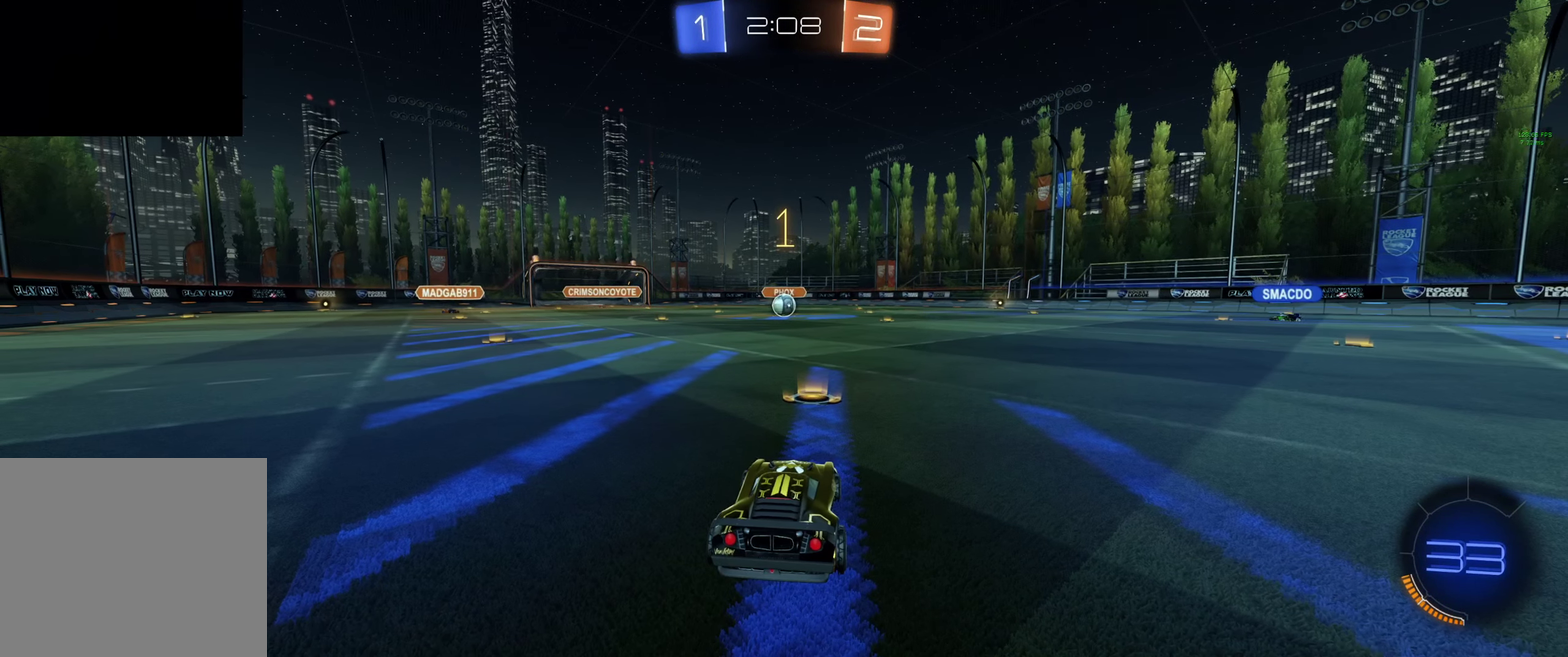
{"buttons": ["B", "R2"], "left_stick": "center", "right_stick": "center", "events": []}